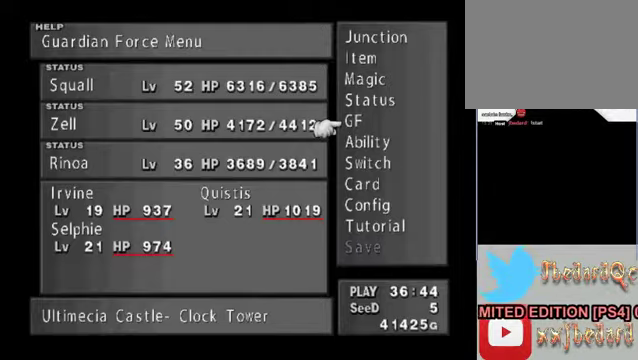
Gameplay with a controller (Xbox layout); each line is a JSON object with the inputs held at the frame after it. "events" lists button and stick changes between this image and that frame as [ms after this image, input, new state], when the widget could be followed in between. Not read: L1 L3 R1 R3 right_stick.
{"buttons": [], "left_stick": "center", "events": [[133, "left_stick", "down"], [200, "A", "down"], [200, "left_stick", "center"], [266, "A", "up"]]}
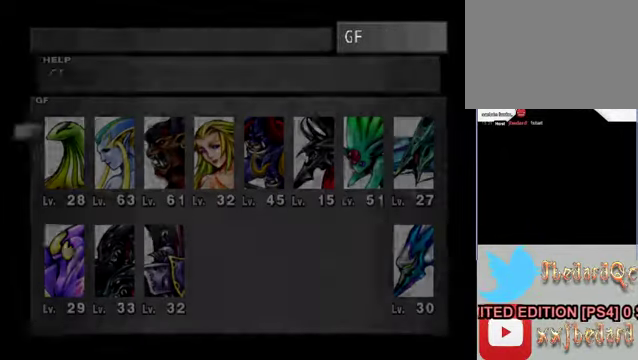
{"buttons": [], "left_stick": "center", "events": []}
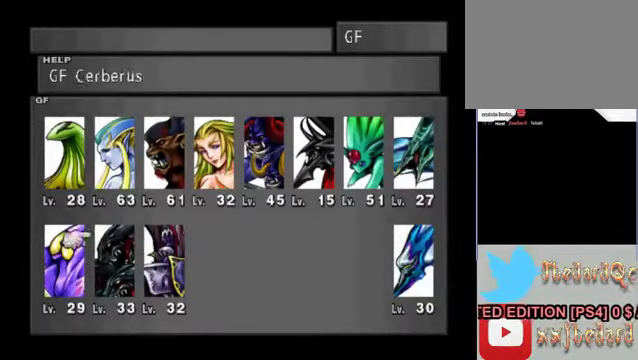
{"buttons": [], "left_stick": "center", "events": [[100, "left_stick", "down"], [233, "left_stick", "right"], [366, "left_stick", "center"]]}
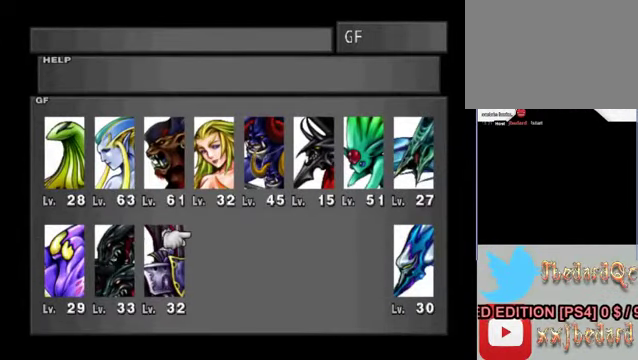
{"buttons": [], "left_stick": "right", "events": [[100, "left_stick", "right"], [166, "left_stick", "center"], [266, "left_stick", "right"], [366, "left_stick", "center"], [433, "left_stick", "right"]]}
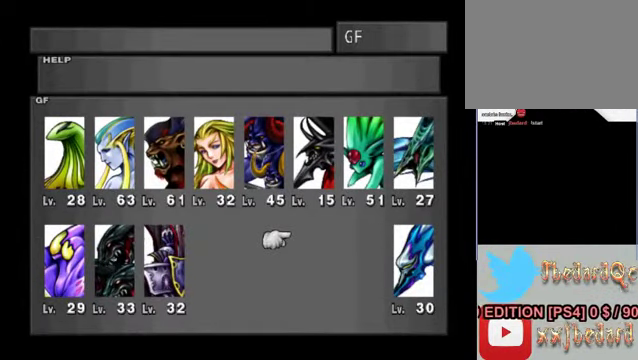
{"buttons": [], "left_stick": "right", "events": [[100, "left_stick", "center"], [200, "left_stick", "right"], [300, "left_stick", "center"], [400, "left_stick", "right"]]}
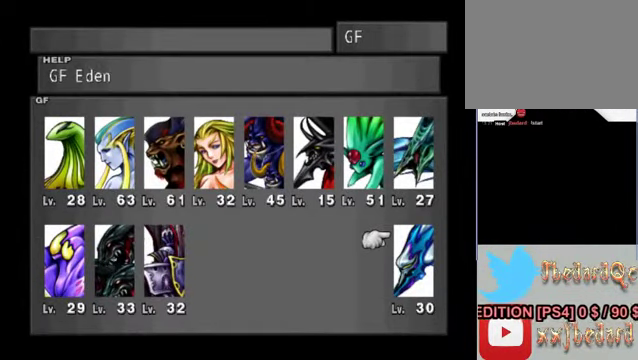
{"buttons": [], "left_stick": "center", "events": [[33, "left_stick", "center"]]}
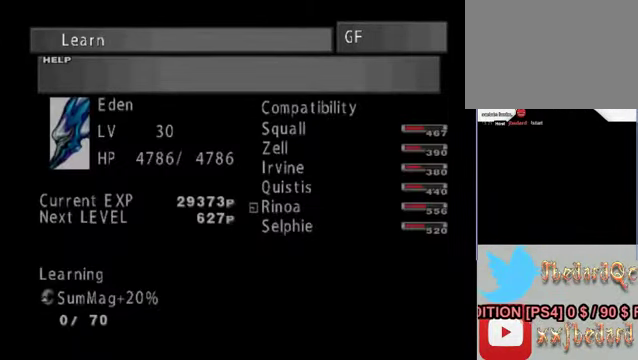
{"buttons": [], "left_stick": "center", "events": []}
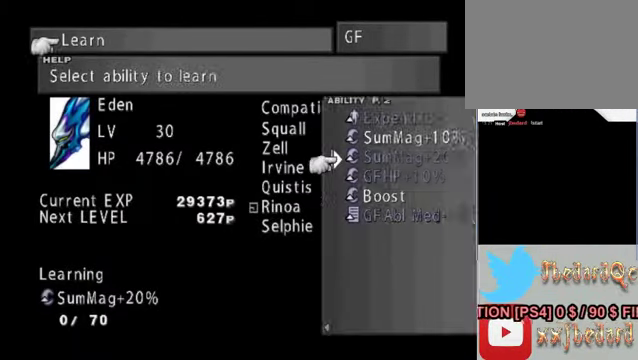
{"buttons": [], "left_stick": "center", "events": [[33, "A", "down"], [133, "A", "up"]]}
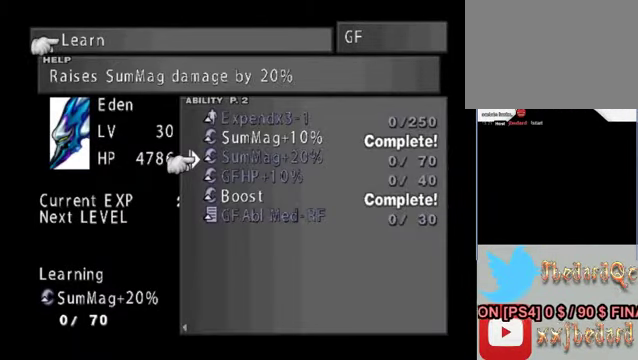
{"buttons": [], "left_stick": "center", "events": []}
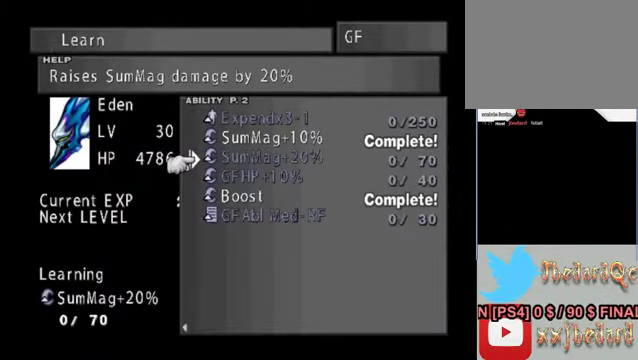
{"buttons": [], "left_stick": "center", "events": []}
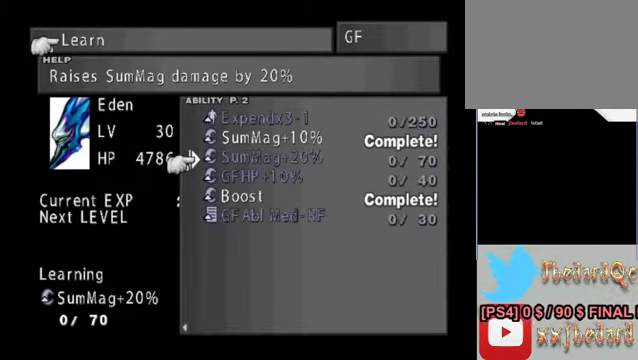
{"buttons": [], "left_stick": "center", "events": []}
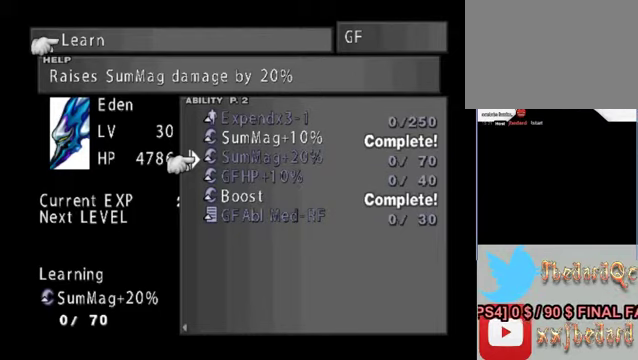
{"buttons": [], "left_stick": "left", "events": [[367, "left_stick", "left"]]}
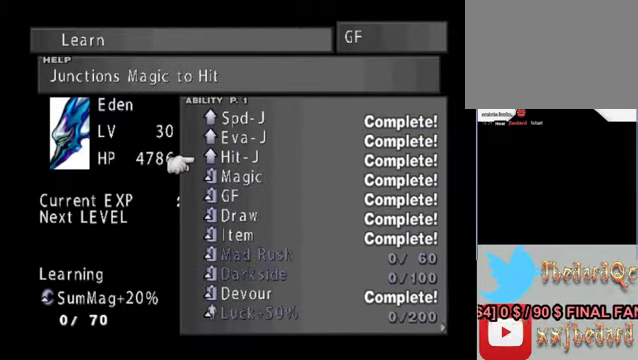
{"buttons": [], "left_stick": "center", "events": [[234, "left_stick", "center"]]}
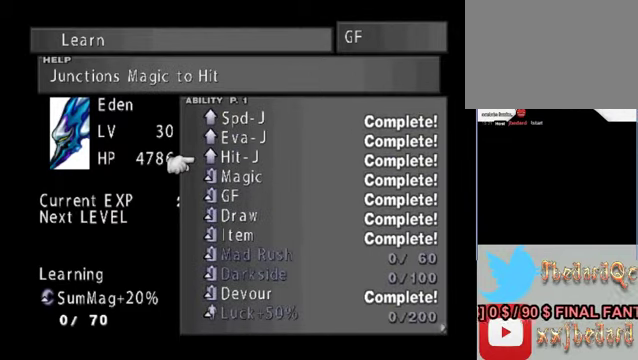
{"buttons": [], "left_stick": "down", "events": [[200, "left_stick", "down"]]}
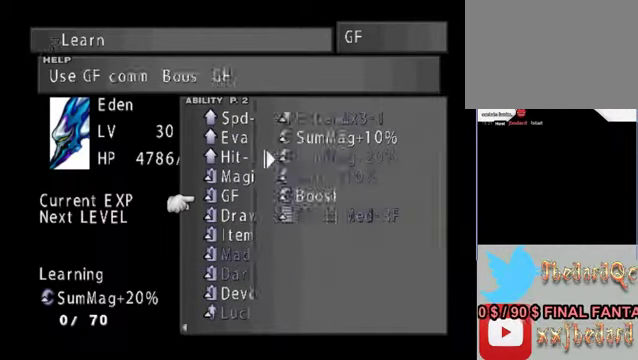
{"buttons": [], "left_stick": "down", "events": [[134, "left_stick", "center"], [300, "left_stick", "down"]]}
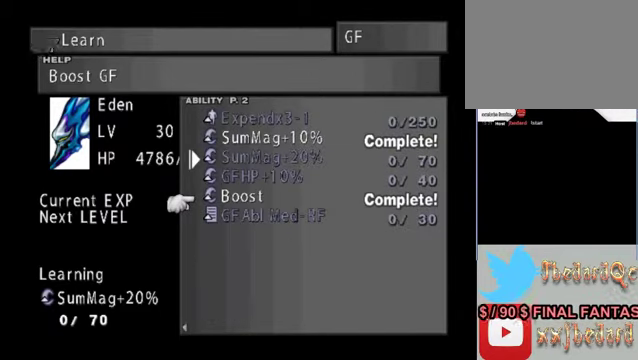
{"buttons": [], "left_stick": "up", "events": [[100, "left_stick", "center"], [434, "left_stick", "up"]]}
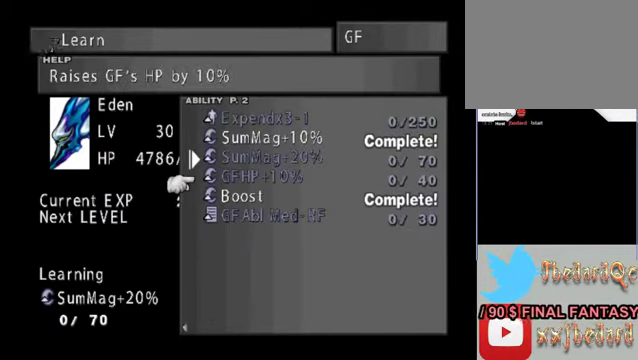
{"buttons": [], "left_stick": "up", "events": []}
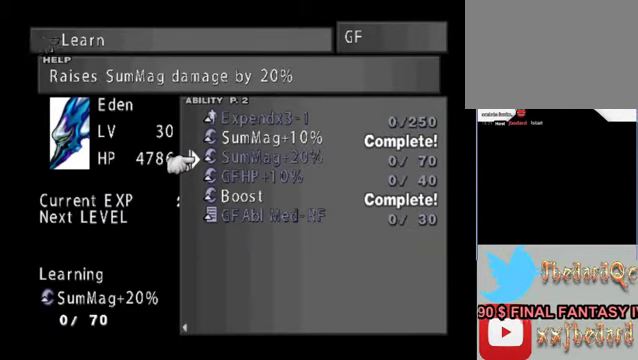
{"buttons": [], "left_stick": "center", "events": [[34, "left_stick", "center"]]}
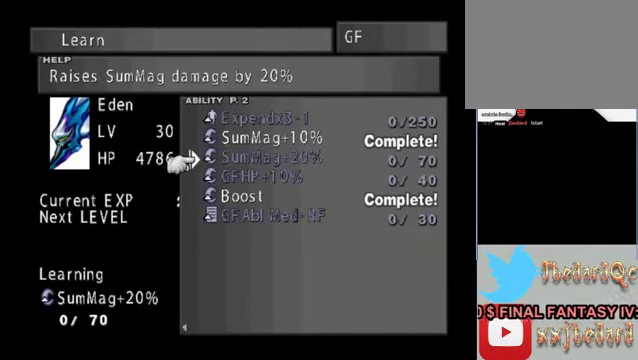
{"buttons": [], "left_stick": "center", "events": []}
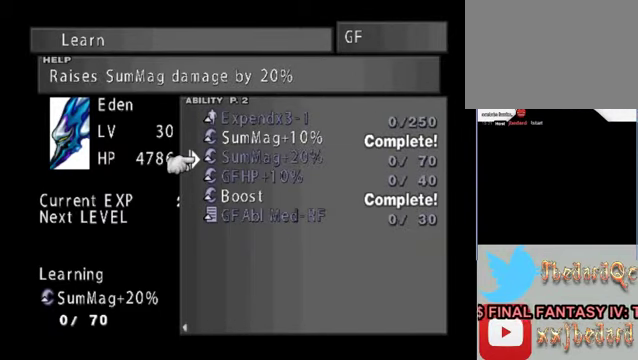
{"buttons": [], "left_stick": "center", "events": []}
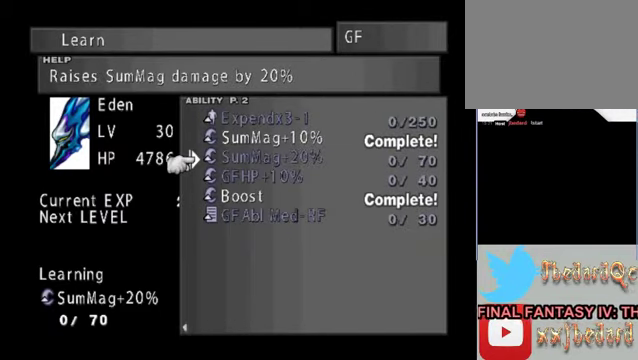
{"buttons": [], "left_stick": "center", "events": []}
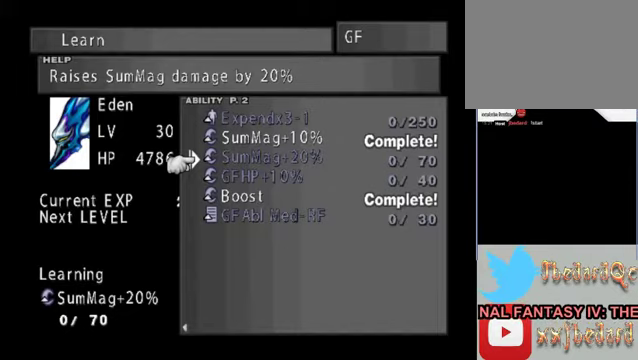
{"buttons": [], "left_stick": "center", "events": []}
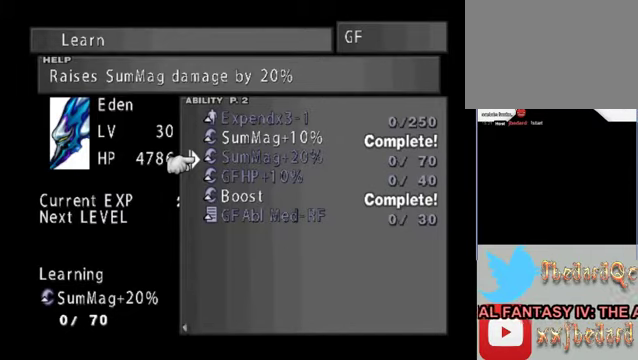
{"buttons": [], "left_stick": "down", "events": [[400, "left_stick", "down"]]}
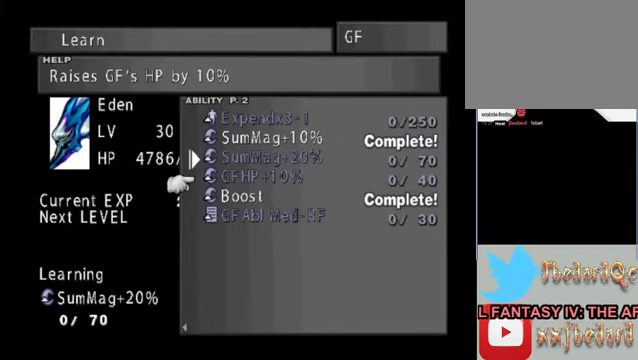
{"buttons": [], "left_stick": "center", "events": [[200, "left_stick", "center"]]}
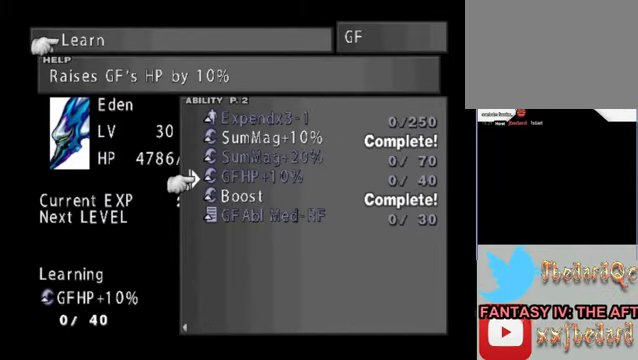
{"buttons": ["B"], "left_stick": "center", "events": [[67, "A", "down"], [233, "A", "up"], [433, "B", "down"]]}
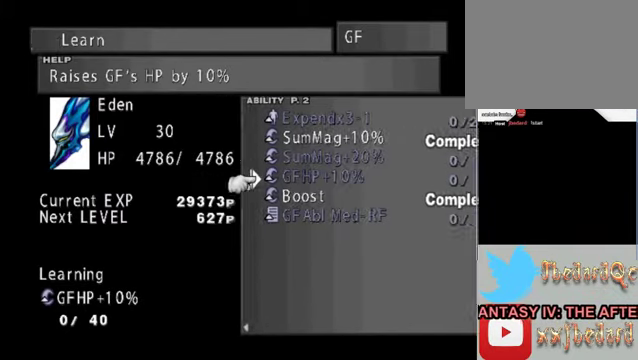
{"buttons": [], "left_stick": "center"}
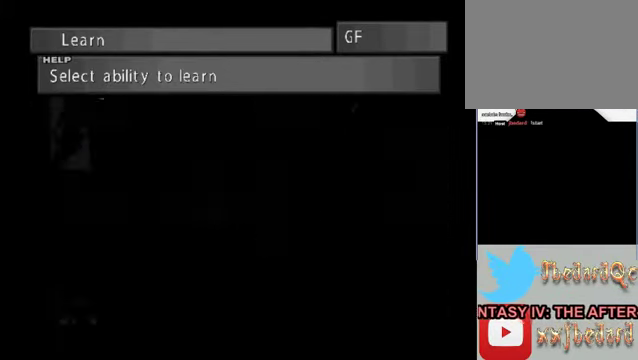
{"buttons": ["B"], "left_stick": "center", "events": [[400, "B", "down"]]}